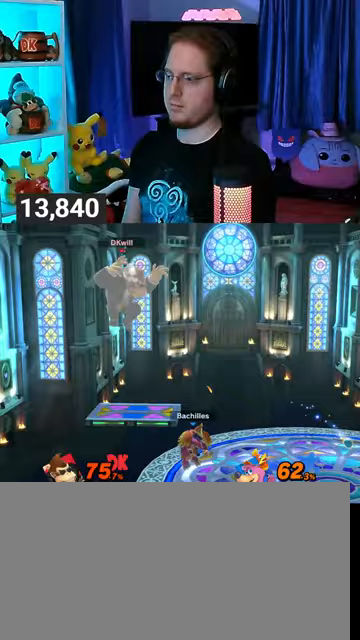
Gameplay with a controller (Nintendo layout); each line is a JSON object with the inputs held at the frame after it. "events" lists button and stick changes between this image and that frame as [ms after this image, input, new state], when the widget could be followed in between. Not read: L3 R3.
{"buttons": [], "left_stick": "right", "right_stick": "center", "events": [[33, "left_stick", "right"]]}
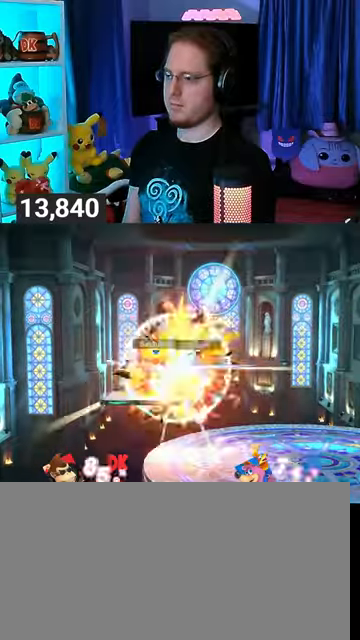
{"buttons": [], "left_stick": "center", "right_stick": "center", "events": [[67, "left_stick", "center"]]}
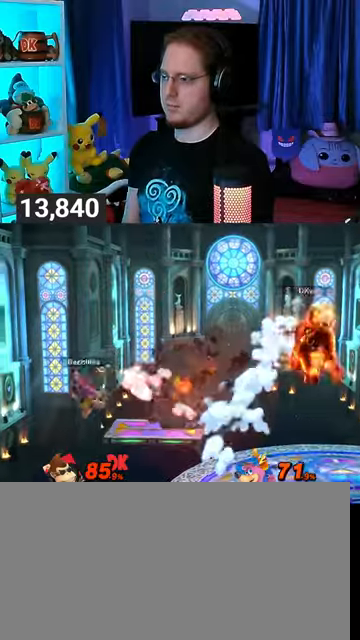
{"buttons": [], "left_stick": "left", "right_stick": "center", "events": [[33, "left_stick", "left"], [433, "Y", "down"], [500, "Y", "up"]]}
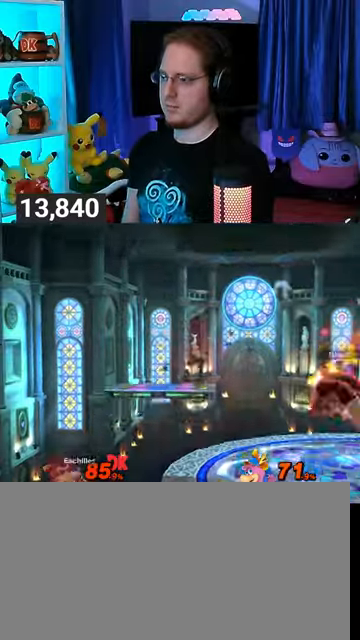
{"buttons": [], "left_stick": "down-left", "right_stick": "center", "events": [[33, "left_stick", "right"], [133, "Y", "down"], [367, "Y", "up"], [433, "left_stick", "up-left"], [500, "left_stick", "down-left"]]}
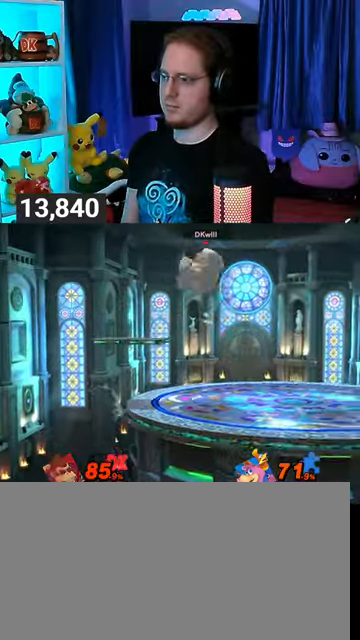
{"buttons": [], "left_stick": "center", "right_stick": "center", "events": [[367, "left_stick", "center"]]}
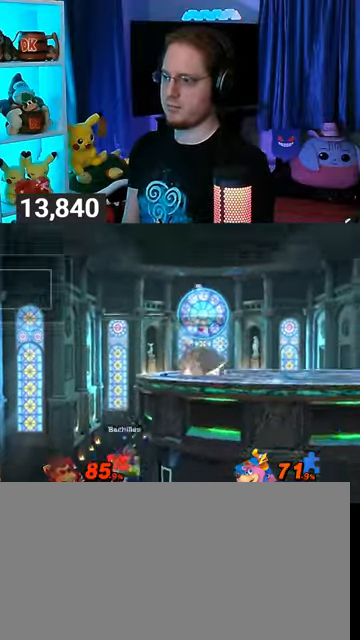
{"buttons": [], "left_stick": "right", "right_stick": "center", "events": [[100, "left_stick", "left"], [400, "left_stick", "right"], [433, "Y", "down"], [467, "Y", "up"]]}
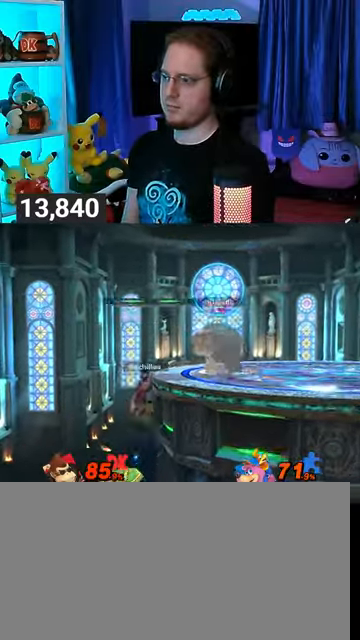
{"buttons": [], "left_stick": "left", "right_stick": "center", "events": [[67, "left_stick", "down-right"], [100, "B", "down"], [133, "B", "up"], [167, "left_stick", "left"]]}
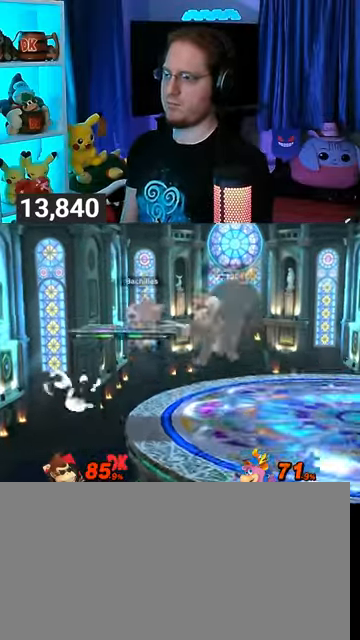
{"buttons": [], "left_stick": "center", "right_stick": "center", "events": [[200, "left_stick", "center"], [400, "Y", "down"], [500, "Y", "up"]]}
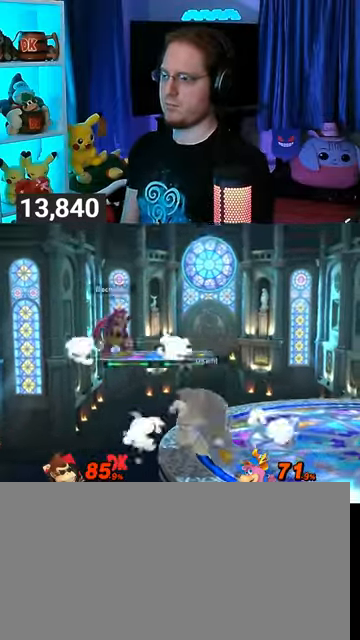
{"buttons": ["Y"], "left_stick": "right", "right_stick": "center", "events": [[100, "A", "down"], [233, "A", "up"], [300, "Y", "down"], [367, "left_stick", "right"]]}
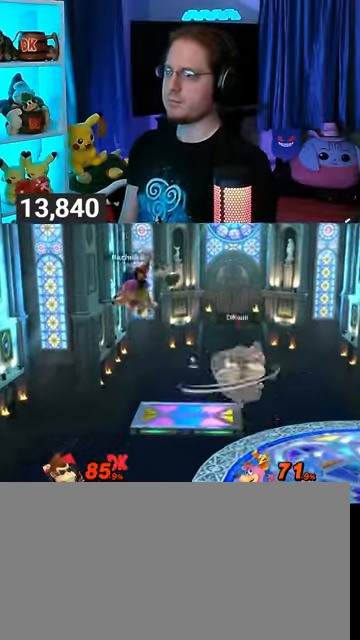
{"buttons": [], "left_stick": "right", "right_stick": "center", "events": [[33, "Y", "up"]]}
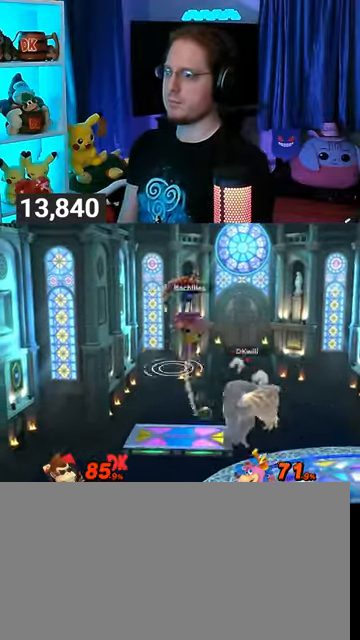
{"buttons": ["A"], "left_stick": "right", "right_stick": "center", "events": [[300, "Y", "down"], [333, "left_stick", "left"], [367, "A", "down"], [433, "Y", "up"], [467, "left_stick", "right"]]}
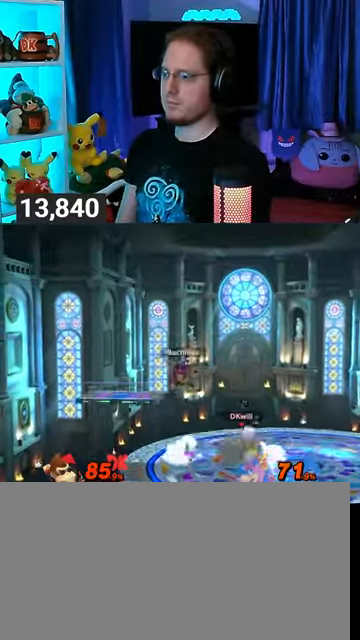
{"buttons": [], "left_stick": "down", "right_stick": "center", "events": [[67, "left_stick", "left"], [233, "A", "up"], [500, "left_stick", "down"]]}
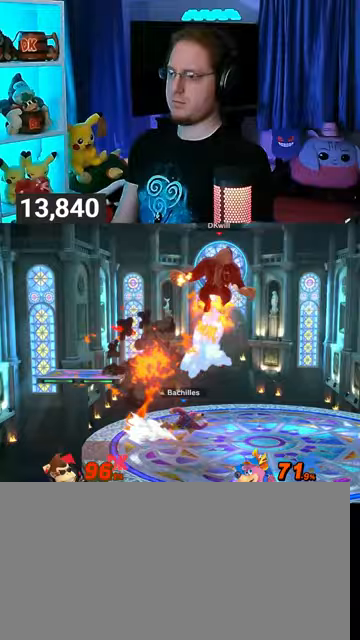
{"buttons": [], "left_stick": "center", "right_stick": "center", "events": [[33, "left_stick", "center"], [267, "Y", "down"], [500, "Y", "up"]]}
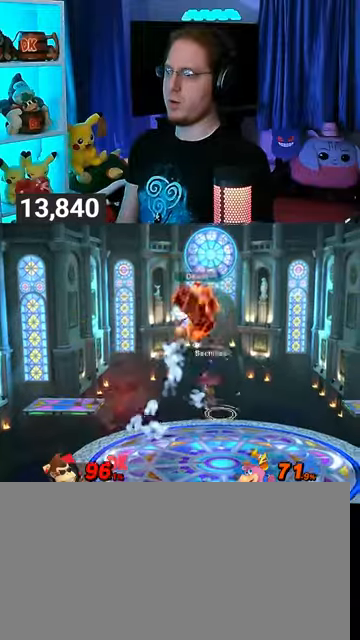
{"buttons": [], "left_stick": "left", "right_stick": "center", "events": [[400, "left_stick", "left"]]}
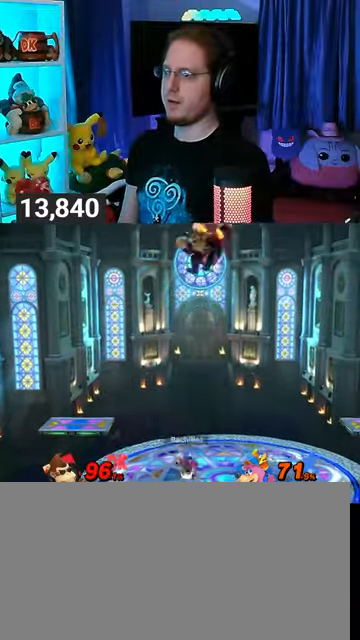
{"buttons": ["B"], "left_stick": "down", "right_stick": "center", "events": [[500, "B", "down"], [500, "left_stick", "down"]]}
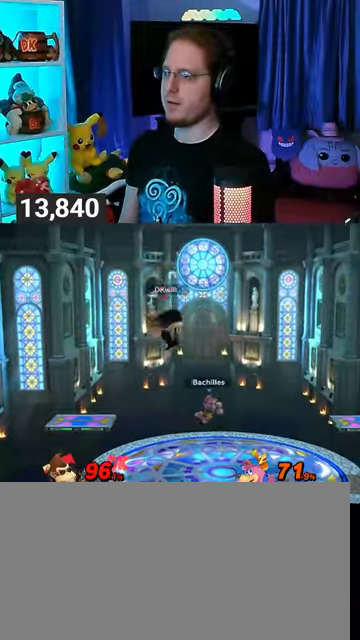
{"buttons": [], "left_stick": "right", "right_stick": "center", "events": [[67, "B", "up"], [67, "left_stick", "right"]]}
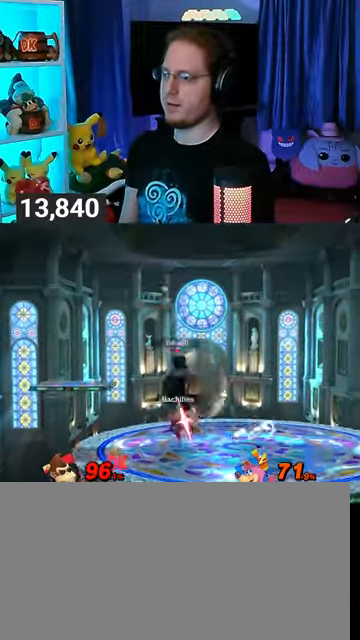
{"buttons": [], "left_stick": "right", "right_stick": "center", "events": [[267, "left_stick", "center"], [367, "left_stick", "right"]]}
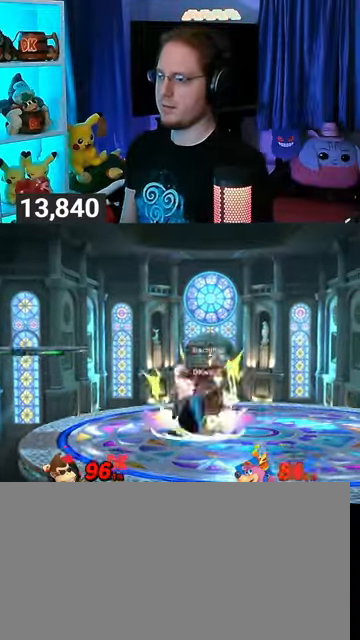
{"buttons": [], "left_stick": "left", "right_stick": "center", "events": [[67, "left_stick", "center"], [300, "left_stick", "left"]]}
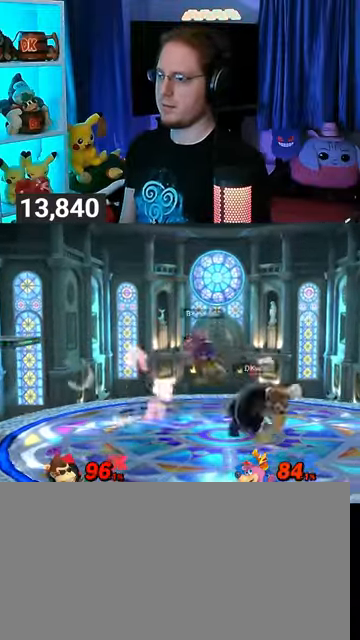
{"buttons": ["B"], "left_stick": "down", "right_stick": "center", "events": [[67, "left_stick", "down"], [100, "B", "down"], [167, "B", "up"], [500, "B", "down"]]}
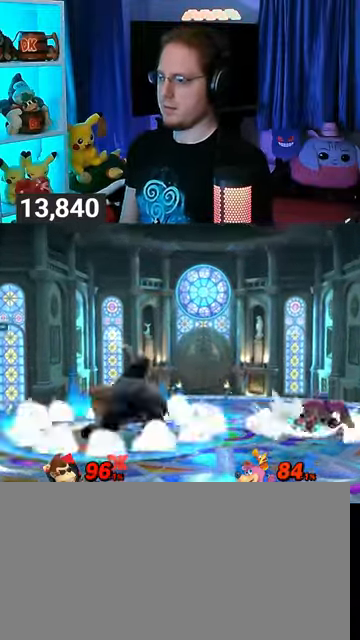
{"buttons": [], "left_stick": "down-left", "right_stick": "center", "events": [[33, "B", "up"], [167, "left_stick", "down-left"]]}
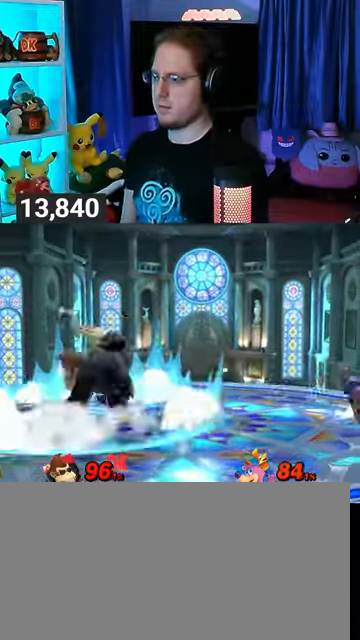
{"buttons": [], "left_stick": "left", "right_stick": "center", "events": [[33, "left_stick", "center"], [333, "left_stick", "left"]]}
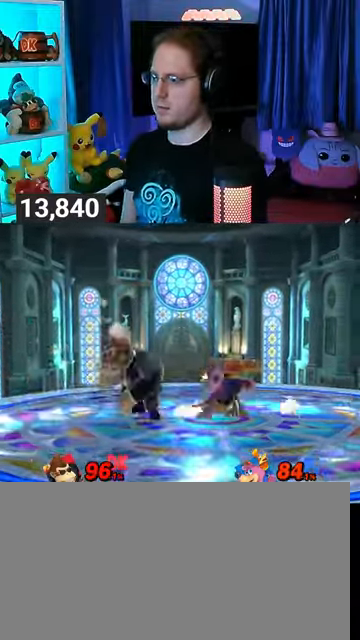
{"buttons": [], "left_stick": "center", "right_stick": "center", "events": [[167, "left_stick", "center"]]}
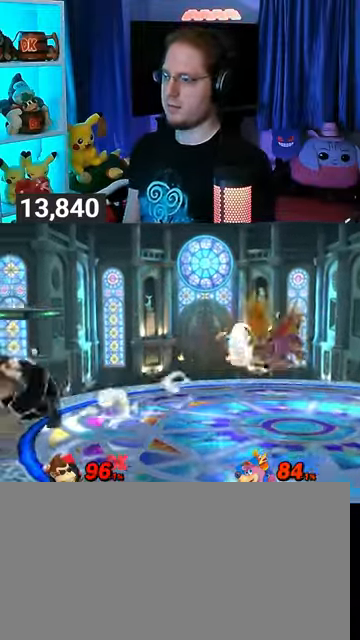
{"buttons": [], "left_stick": "center", "right_stick": "center", "events": [[100, "left_stick", "right"], [167, "left_stick", "center"]]}
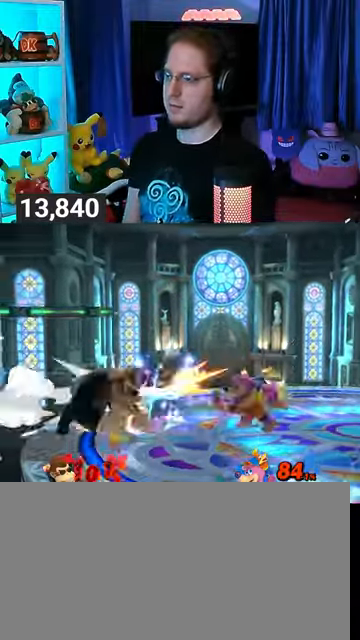
{"buttons": [], "left_stick": "right", "right_stick": "center", "events": [[33, "Y", "down"], [100, "Y", "up"], [233, "Y", "down"], [367, "left_stick", "right"], [400, "Y", "up"]]}
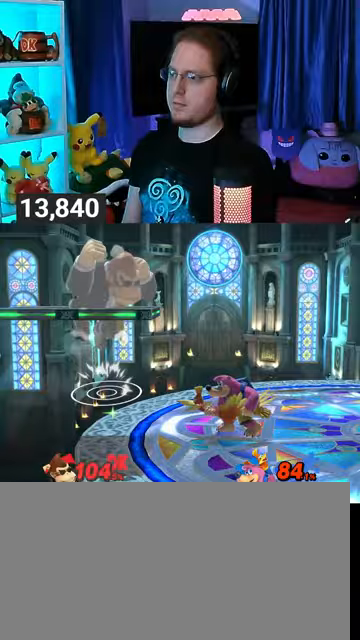
{"buttons": [], "left_stick": "right", "right_stick": "center", "events": []}
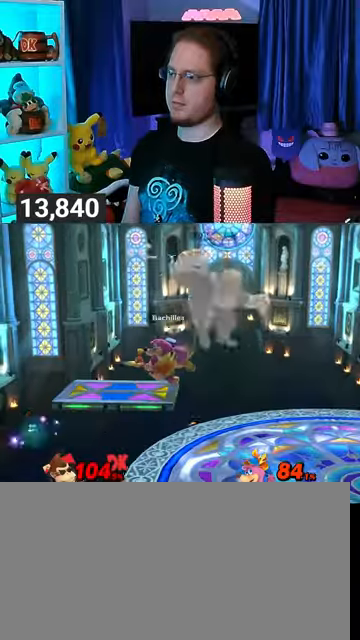
{"buttons": ["Y"], "left_stick": "left", "right_stick": "center", "events": [[100, "left_stick", "down-right"], [333, "left_stick", "center"], [400, "Y", "down"], [433, "left_stick", "left"]]}